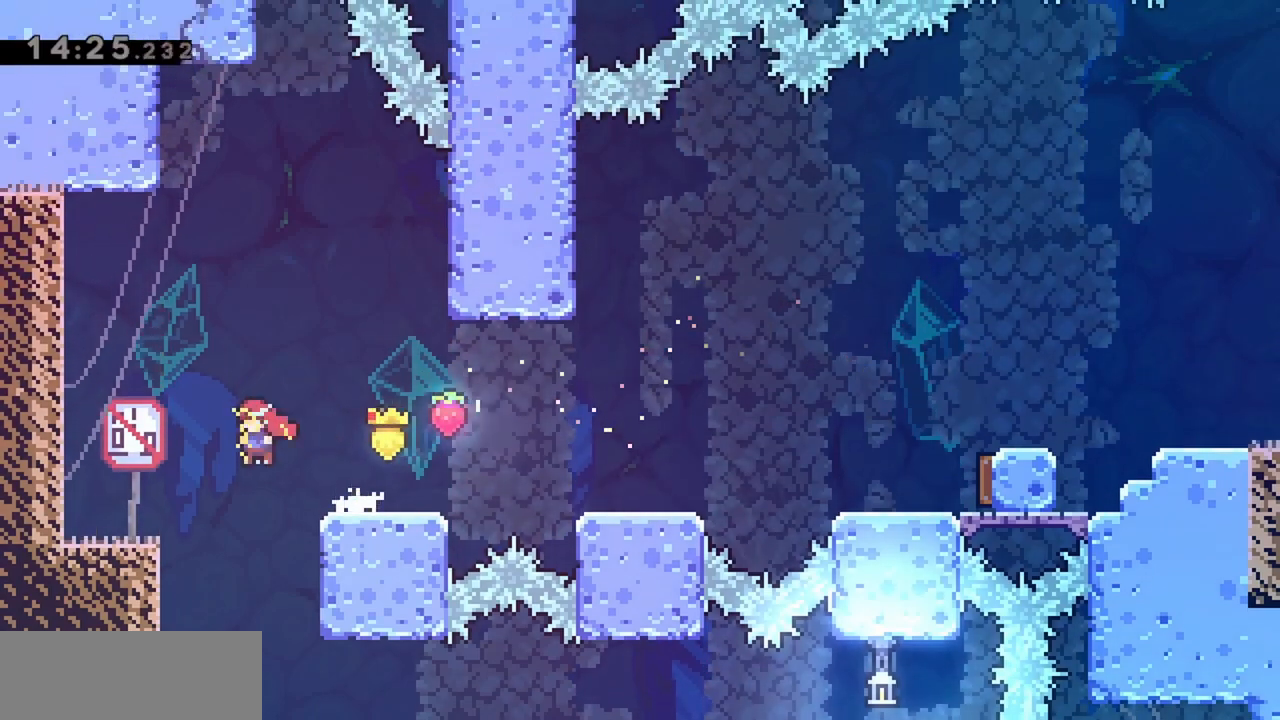
Gameplay with keyboard; each line is a JSON object with the keys held at the frame after it. "events" lists presses ("down") and releases ("up") of "dash", "demo", "down", "grab", "jump", "jump2", "left", "right" and "up" between this image and that frame as [ms after this image, input, new state], when the widget could be followed in between. No other keys are recorded. Mouse input is not recorded. Key names are as the overlay labels them; some are game actions (e.g. jump) rather than physical keys.
{"keys": ["down"], "events": [[133, "left", "up"]]}
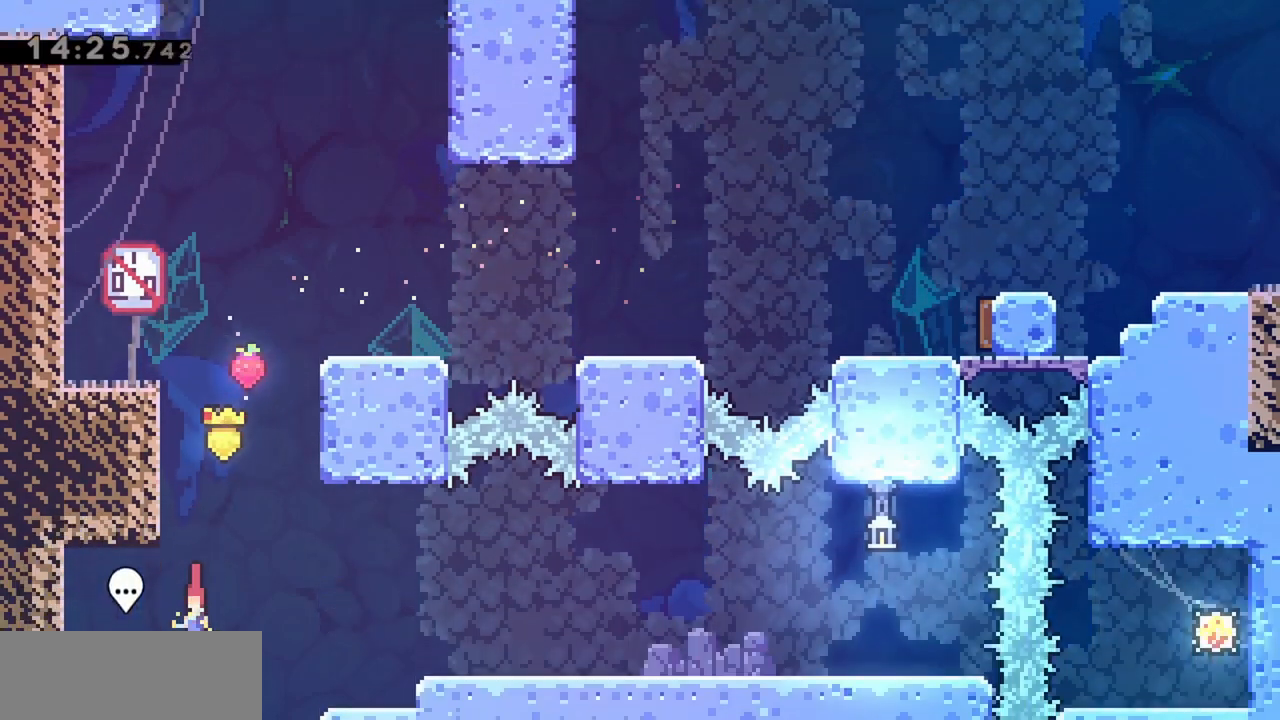
{"keys": ["down"], "events": [[200, "right", "down"], [333, "down", "up"], [433, "down", "down"], [433, "right", "up"]]}
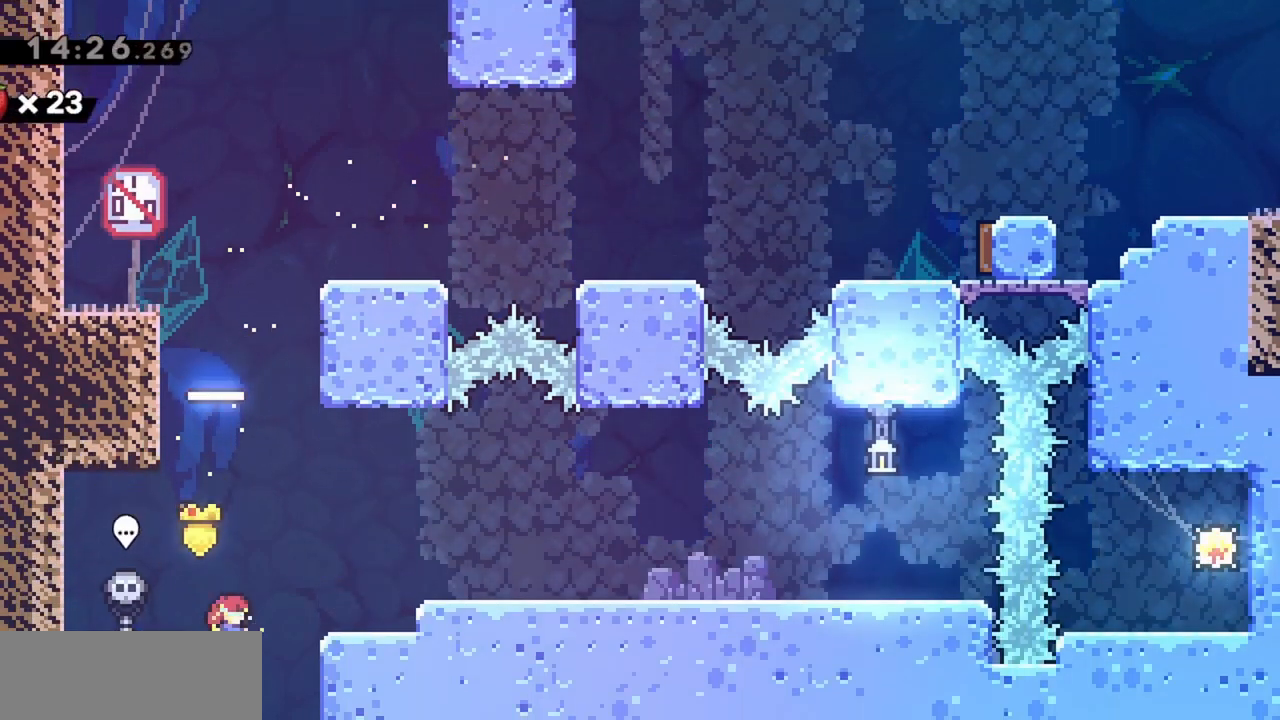
{"keys": ["down"], "events": []}
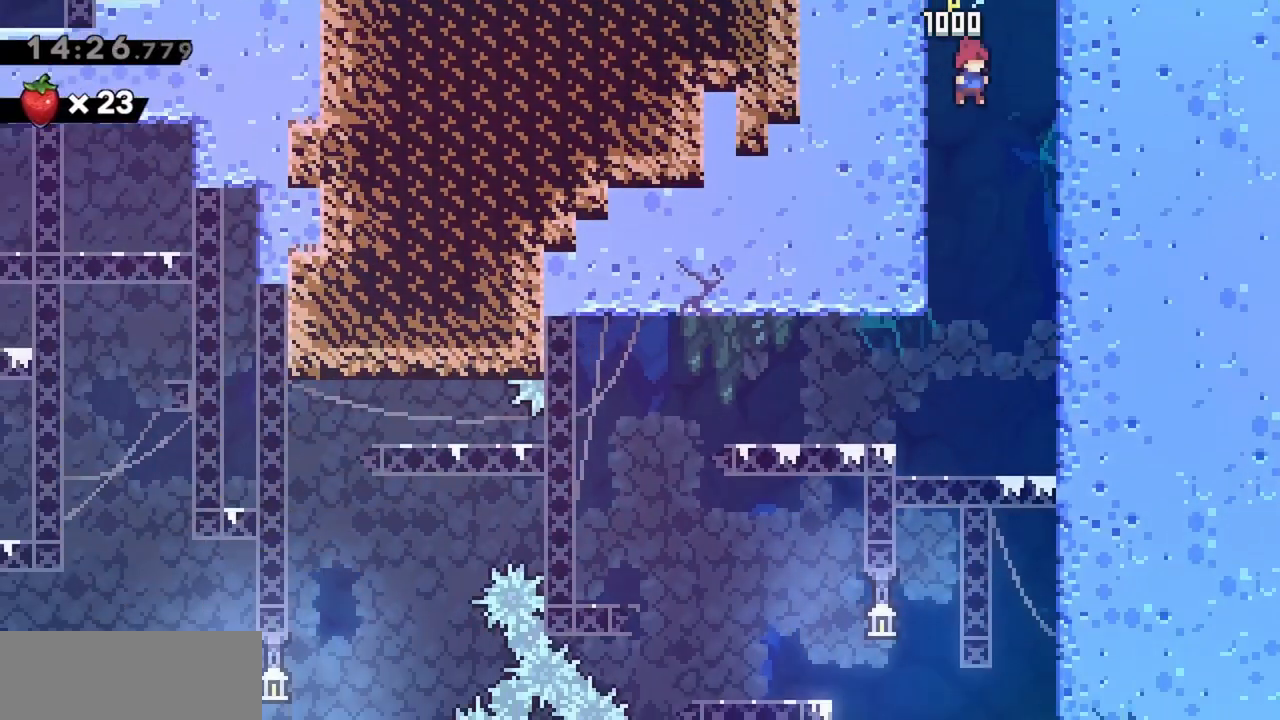
{"keys": ["left"], "events": [[400, "down", "up"], [400, "left", "down"]]}
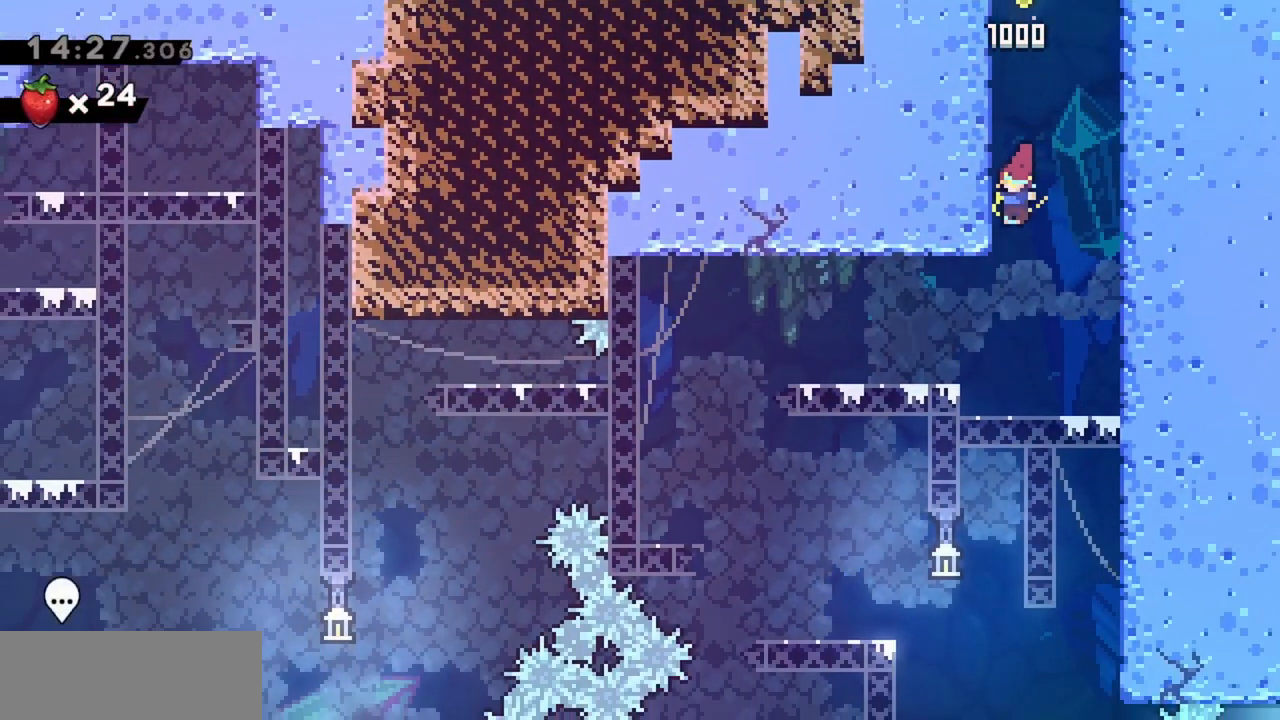
{"keys": ["left"], "events": []}
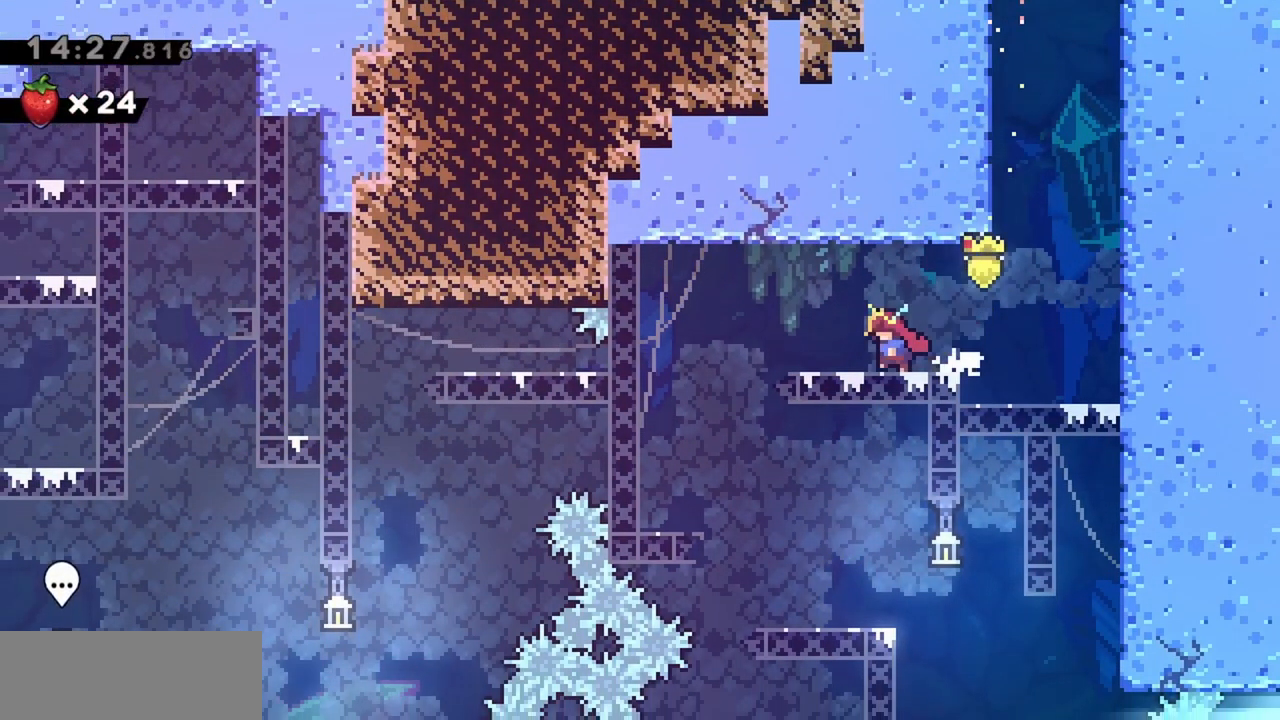
{"keys": ["right"], "events": [[100, "jump", "down"], [200, "jump", "up"], [383, "left", "up"], [383, "right", "down"]]}
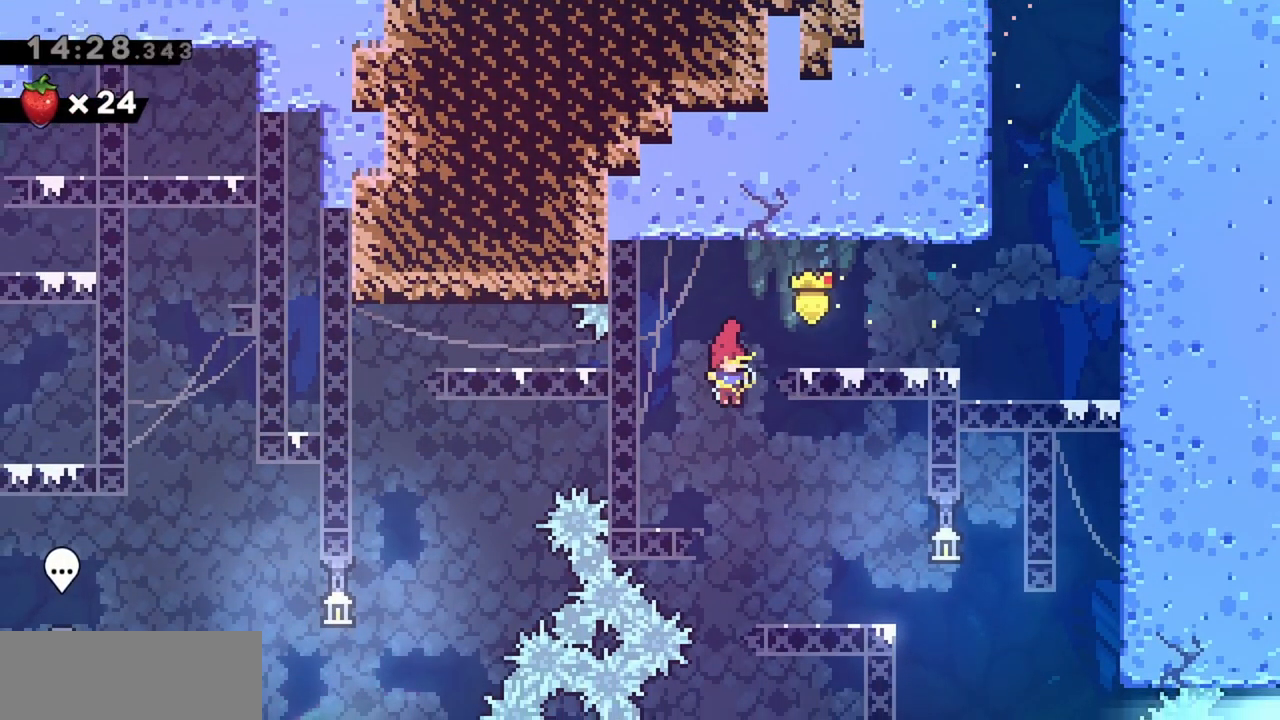
{"keys": ["right"], "events": []}
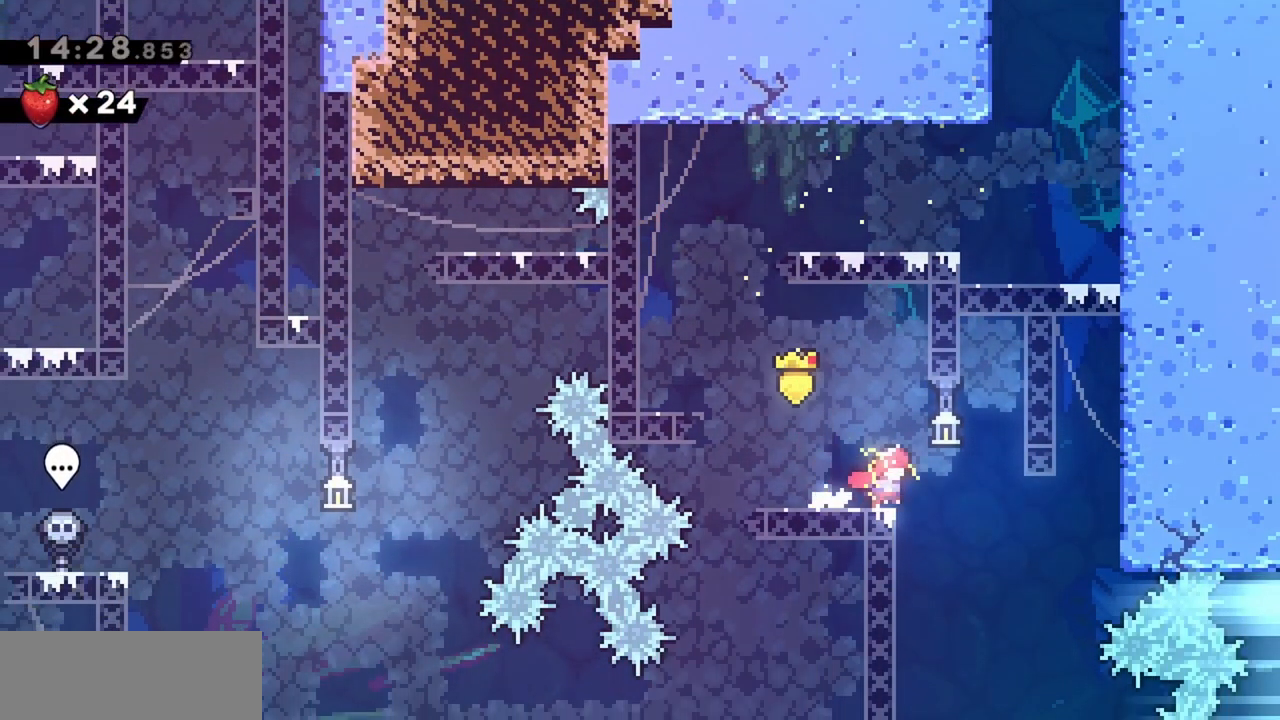
{"keys": ["right"], "events": [[267, "right", "up"], [400, "right", "down"]]}
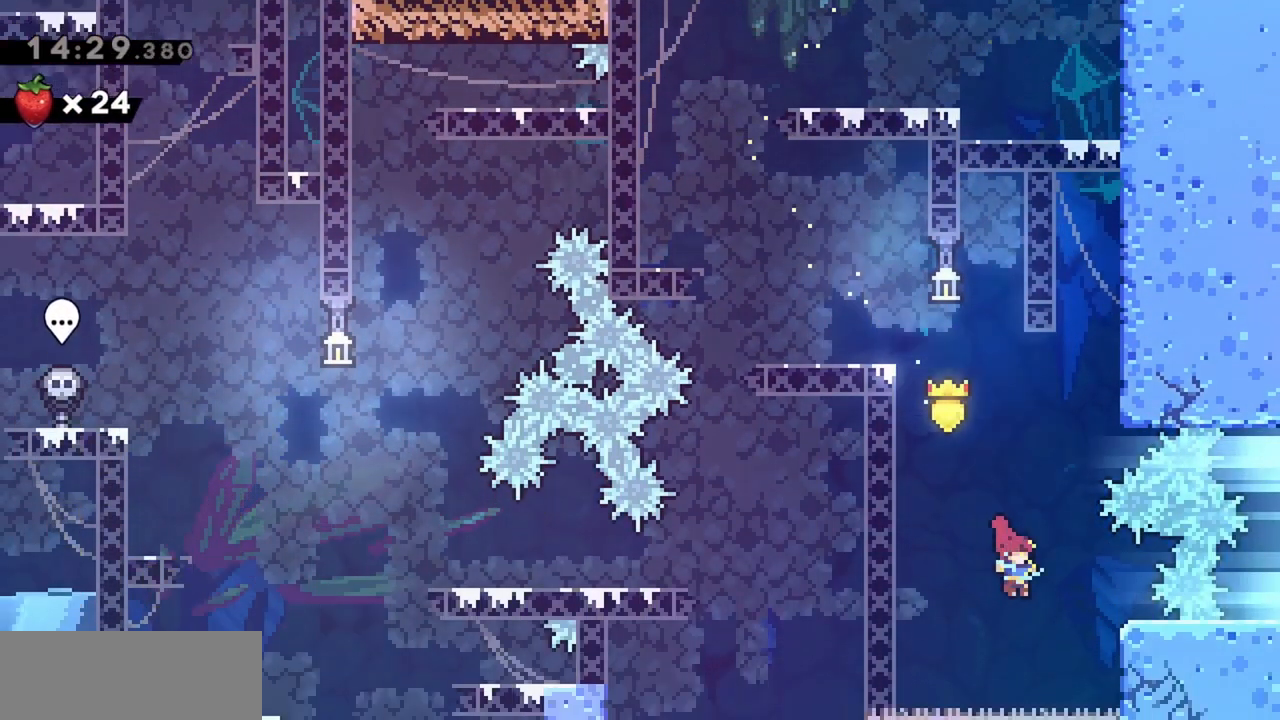
{"keys": ["grab", "up"], "events": [[50, "grab", "down"], [317, "up", "down"], [417, "right", "up"]]}
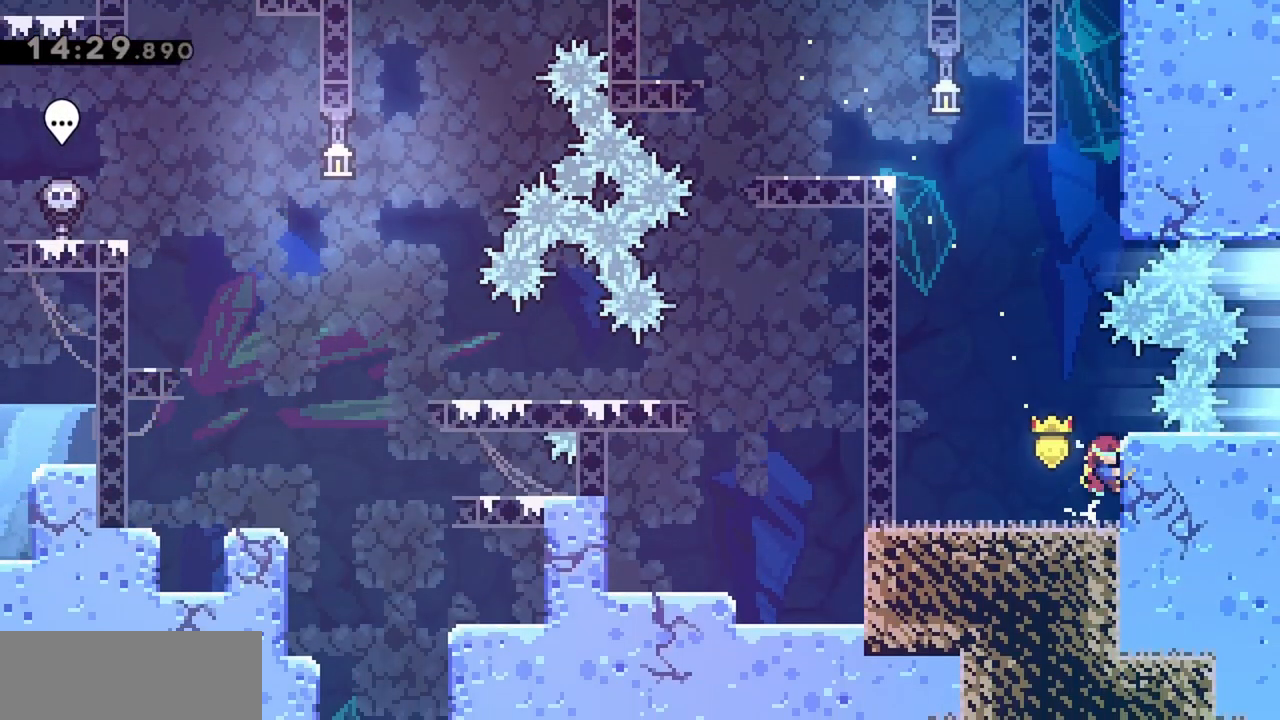
{"keys": ["grab"], "events": [[383, "up", "up"]]}
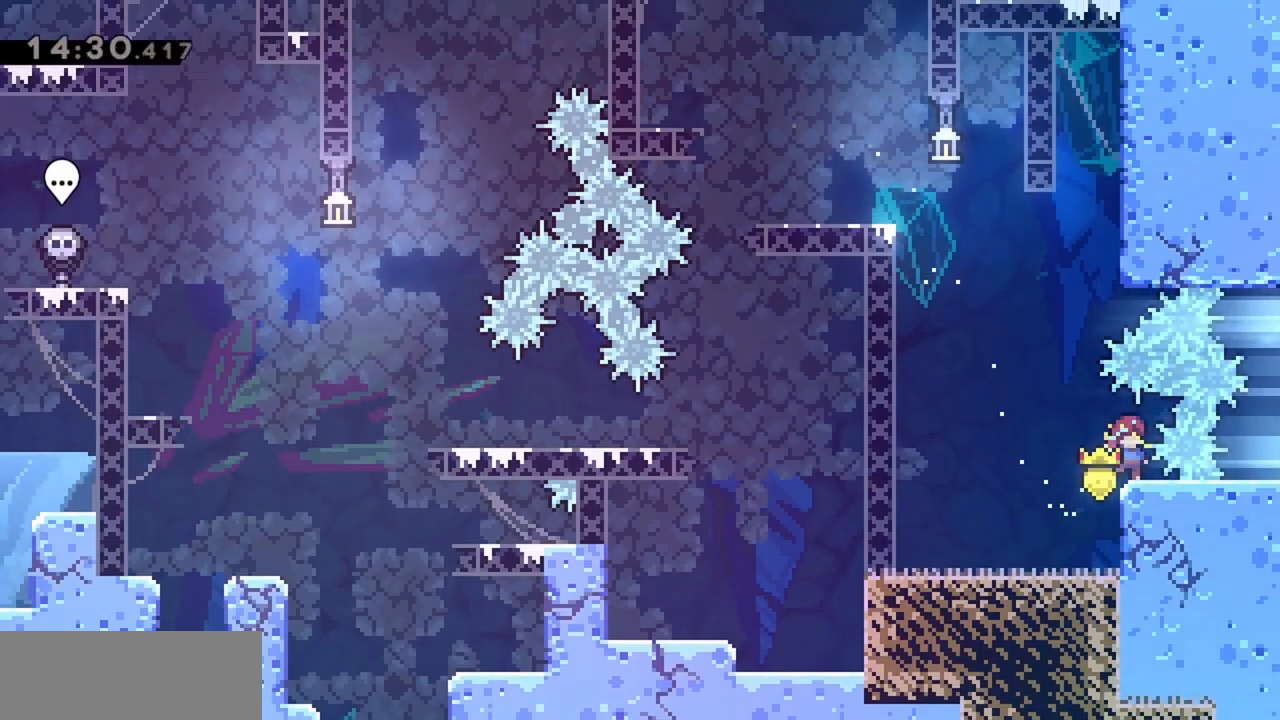
{"keys": ["right"], "events": [[17, "grab", "up"], [117, "dash", "down"], [300, "dash", "up"], [483, "right", "down"]]}
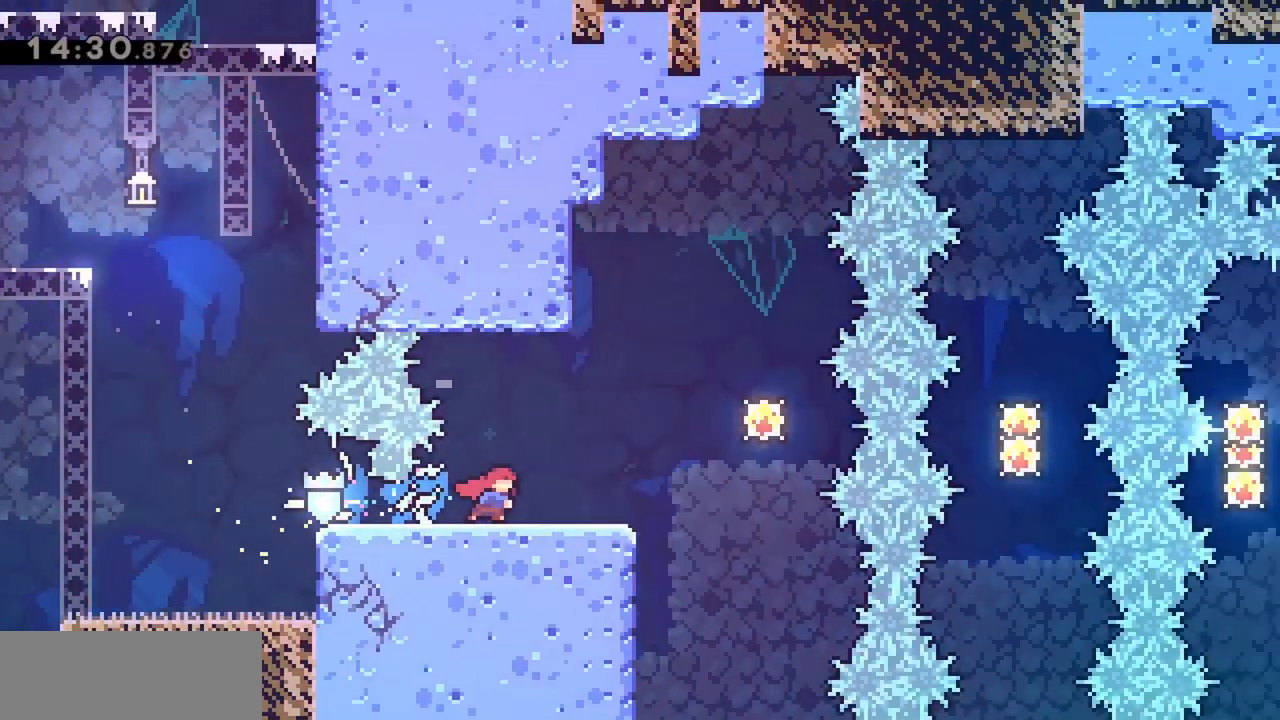
{"keys": ["right"], "events": []}
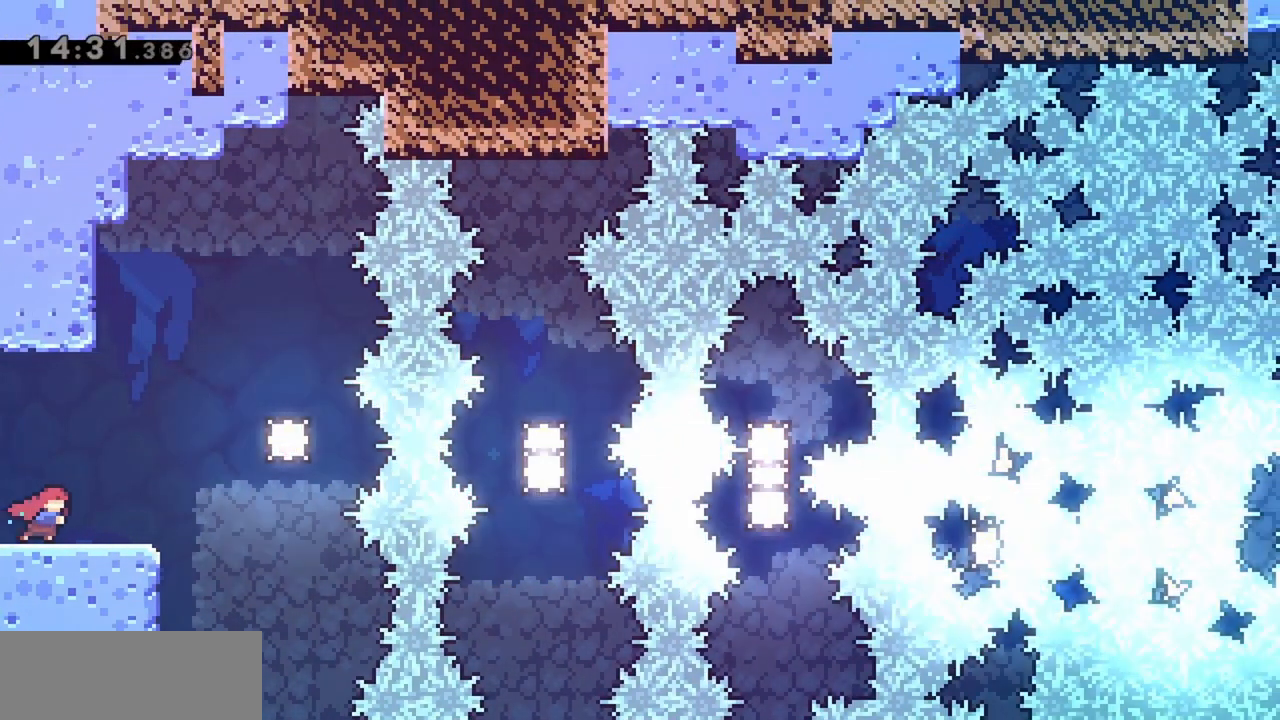
{"keys": ["right"], "events": [[317, "jump", "down"], [450, "jump", "up"]]}
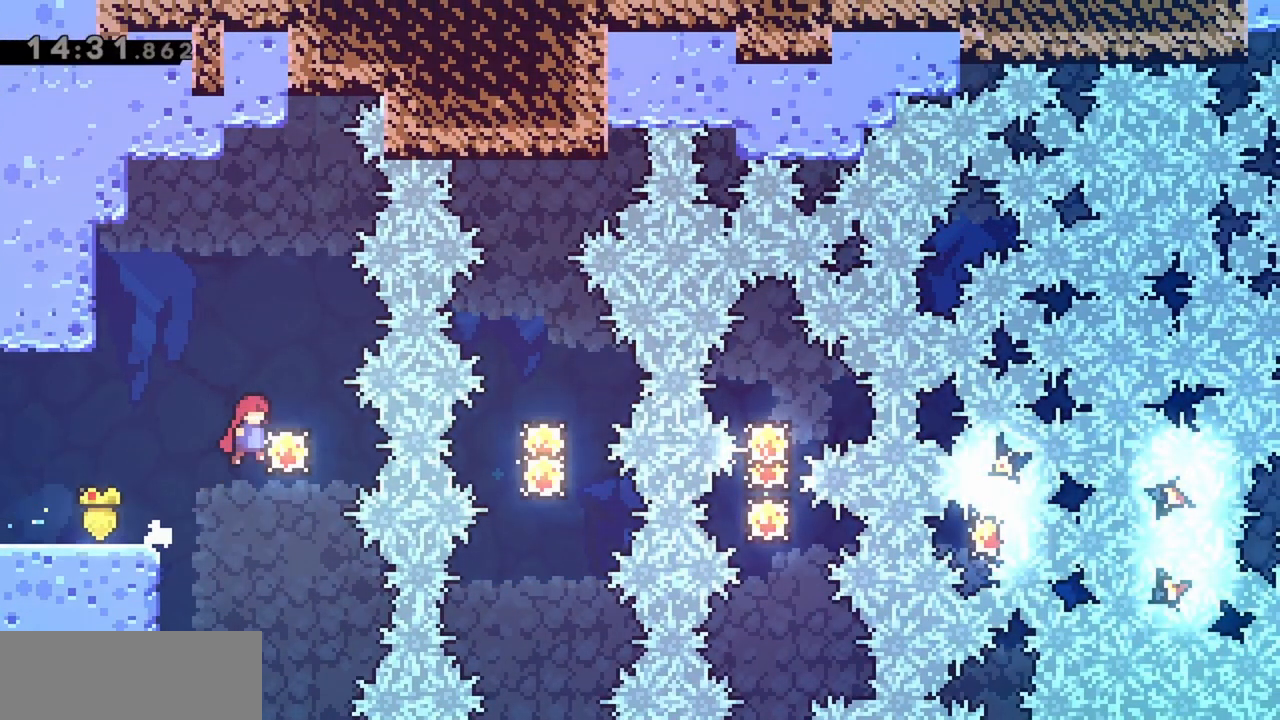
{"keys": ["right"], "events": [[183, "dash", "down"], [333, "dash", "up"]]}
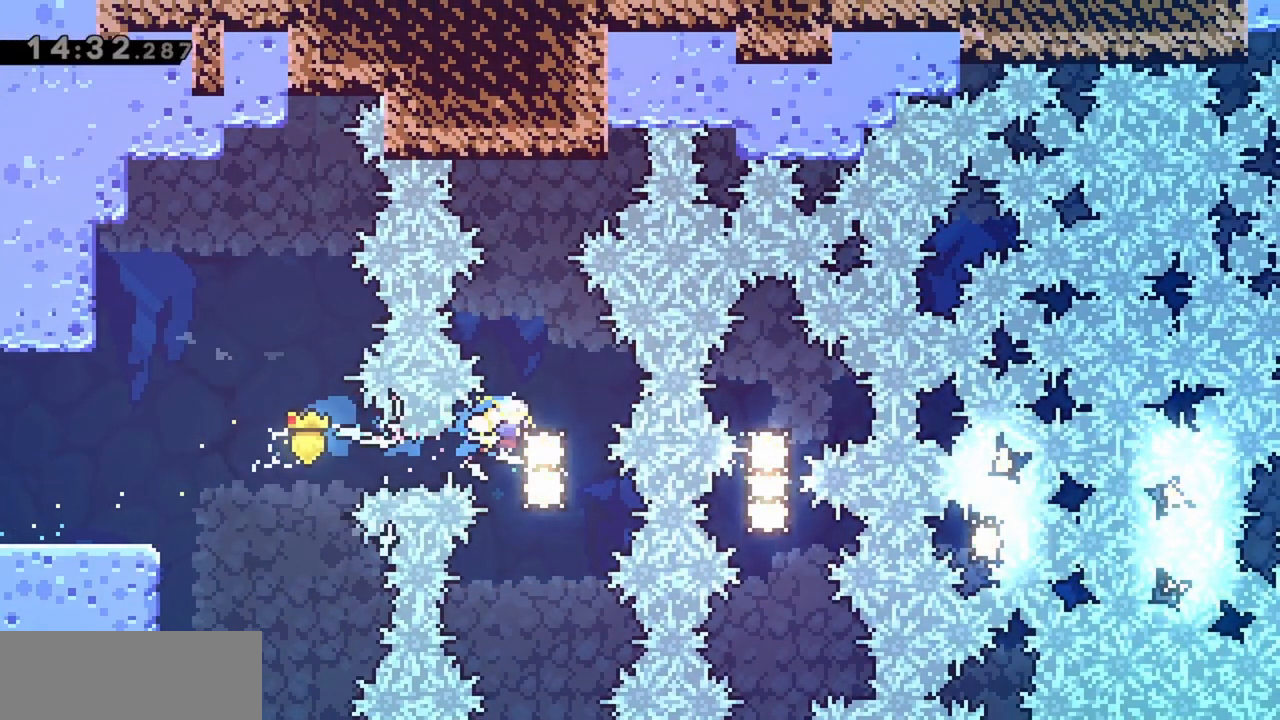
{"keys": ["dash", "right"], "events": [[100, "dash", "down"], [300, "dash", "up"], [483, "dash", "down"]]}
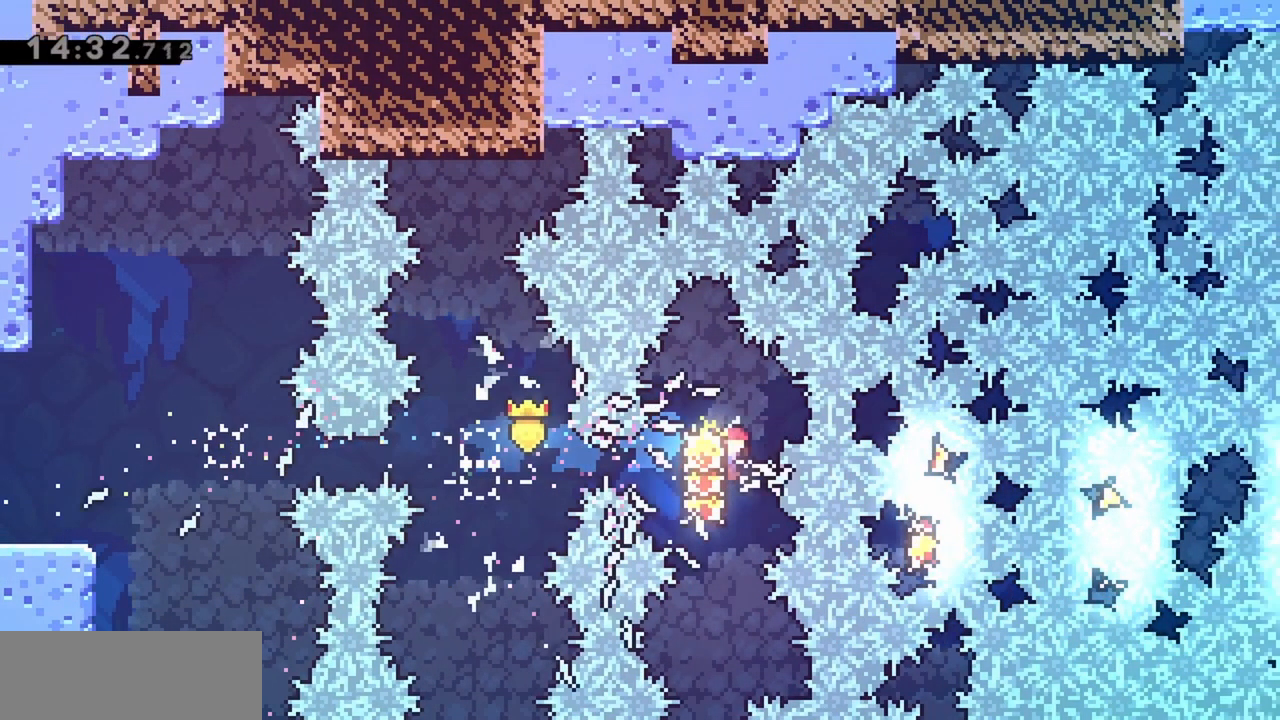
{"keys": ["right"], "events": [[167, "dash", "up"], [350, "dash", "down"], [483, "dash", "up"]]}
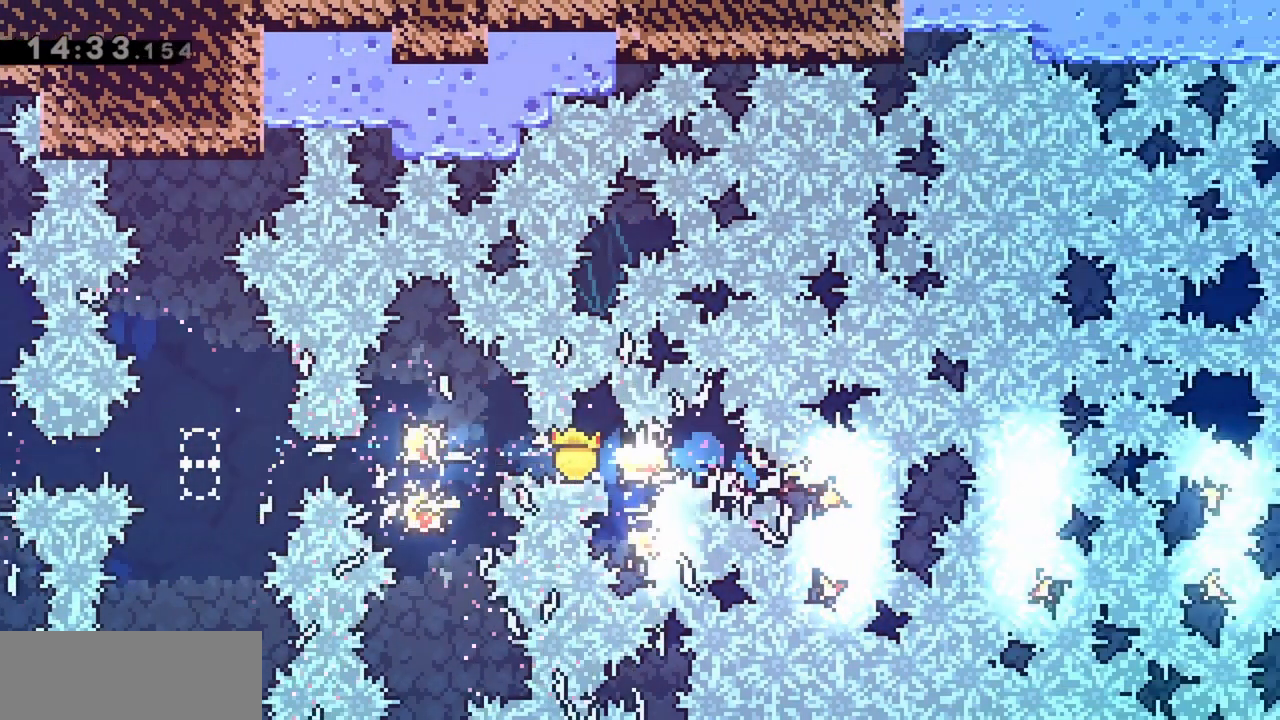
{"keys": ["dash", "right"], "events": [[167, "dash", "down"], [367, "dash", "up"], [500, "dash", "down"]]}
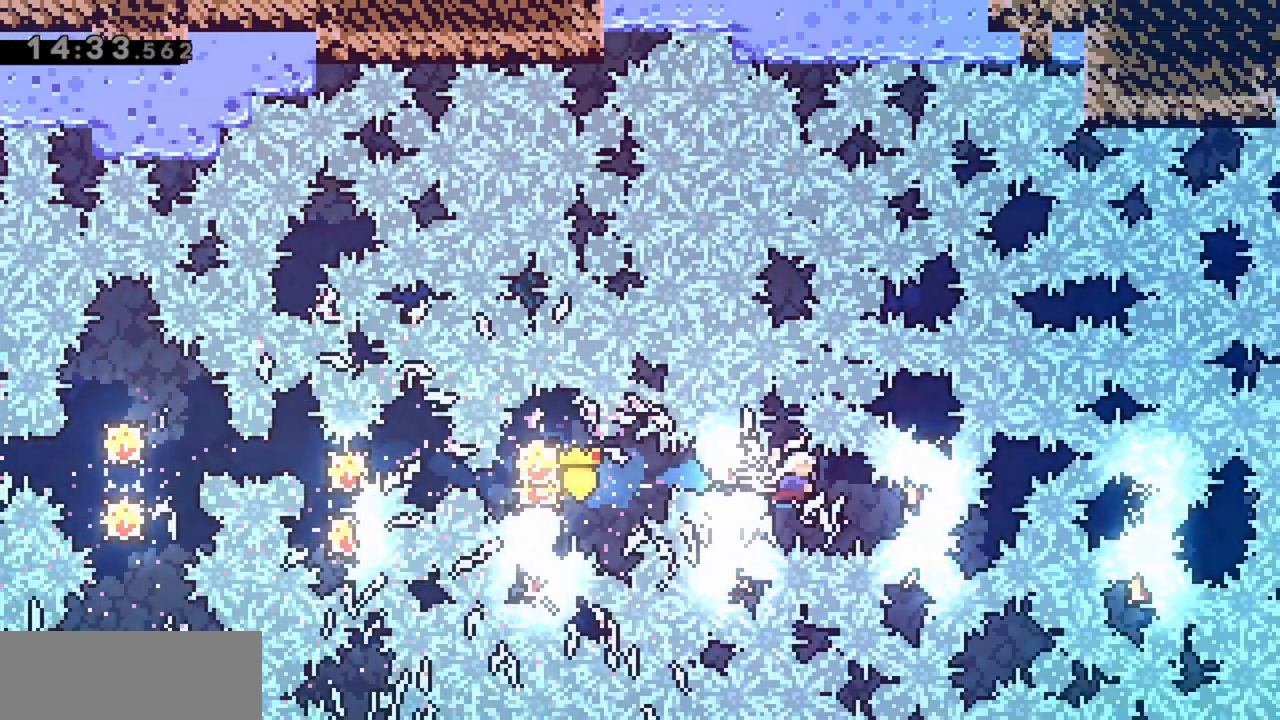
{"keys": ["dash", "right"], "events": [[183, "dash", "up"], [367, "dash", "down"]]}
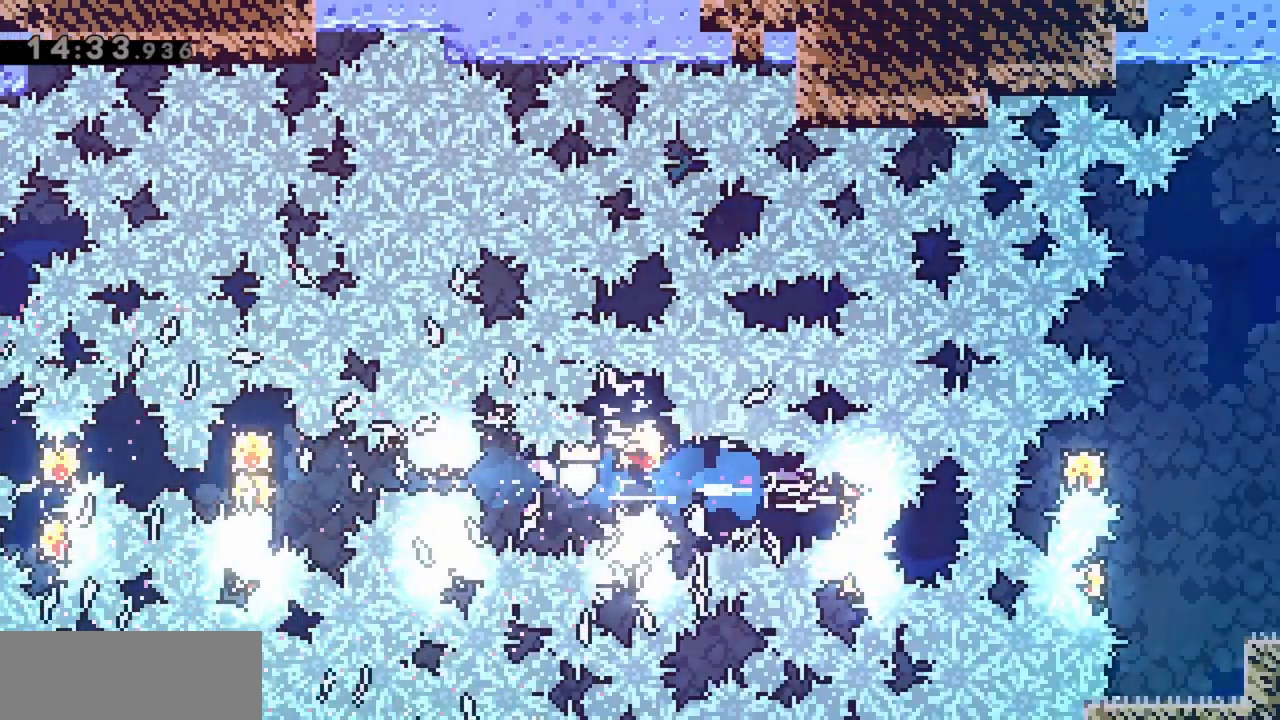
{"keys": ["right"], "events": [[17, "dash", "up"], [200, "dash", "down"], [383, "dash", "up"]]}
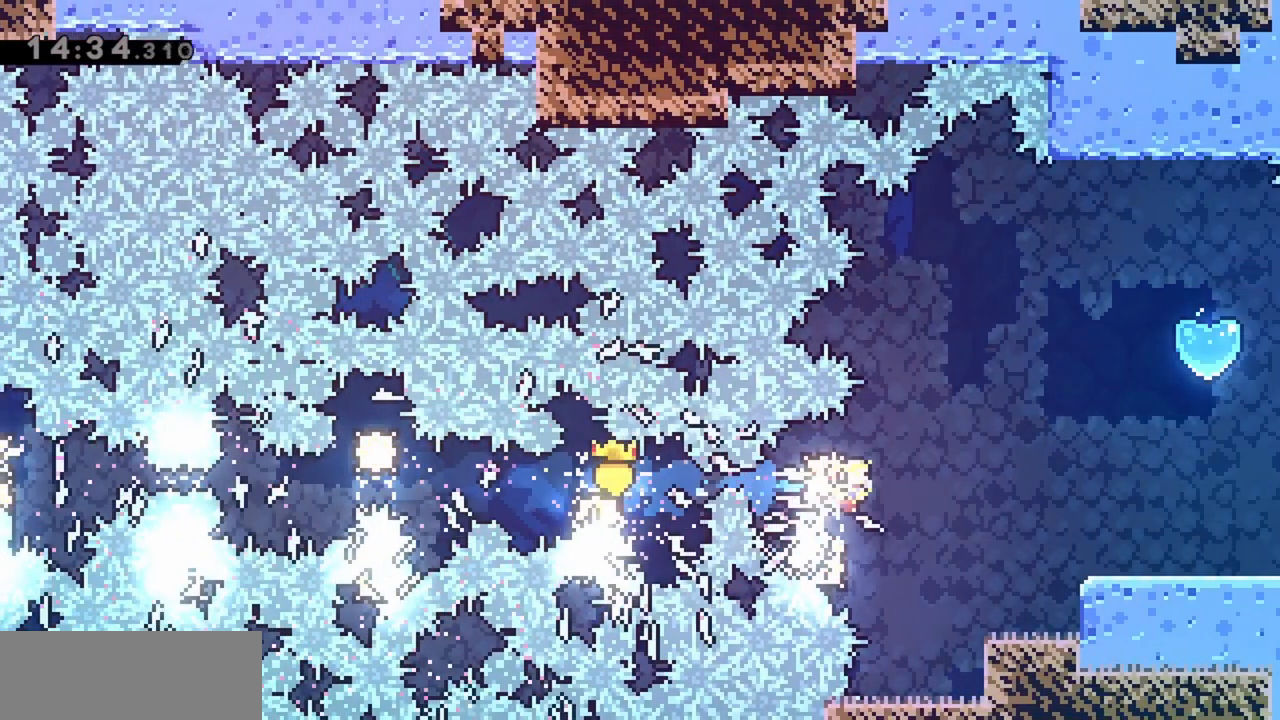
{"keys": ["right"], "events": [[17, "dash", "down"], [167, "dash", "up"]]}
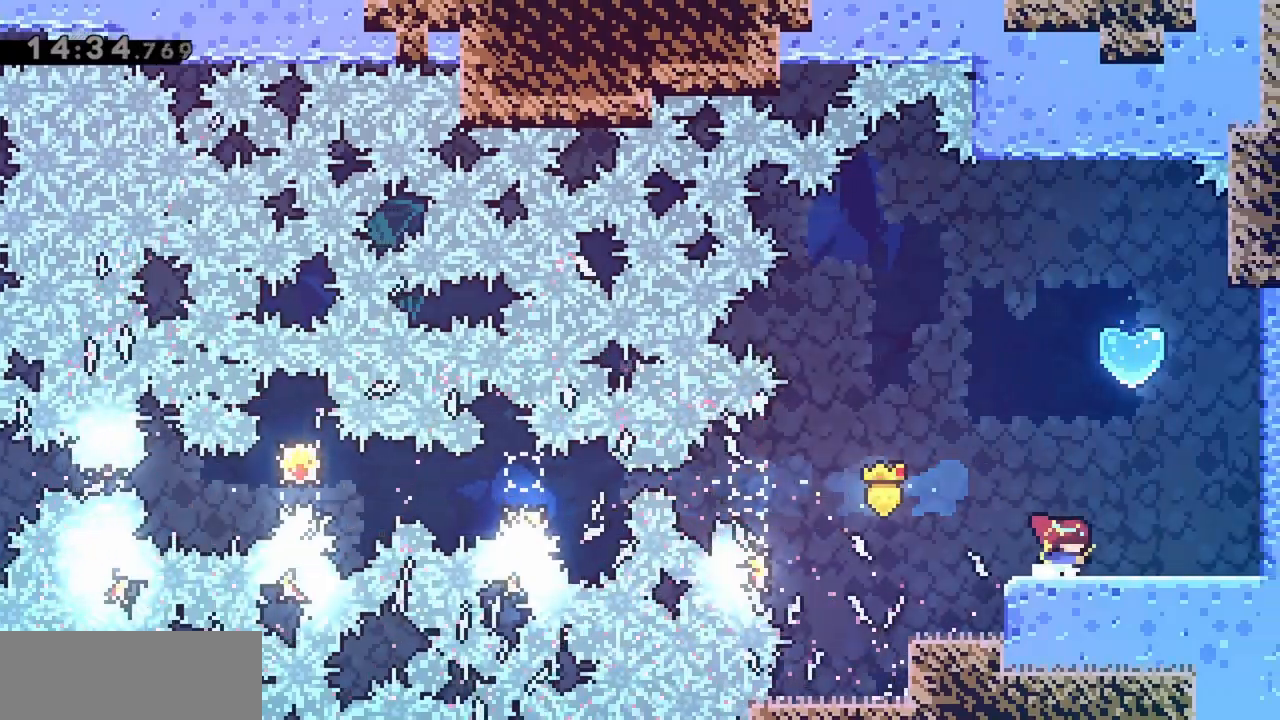
{"keys": ["up"], "events": [[83, "jump", "down"], [133, "right", "up"], [133, "up", "down"], [217, "dash", "down"], [350, "jump", "up"], [400, "dash", "up"]]}
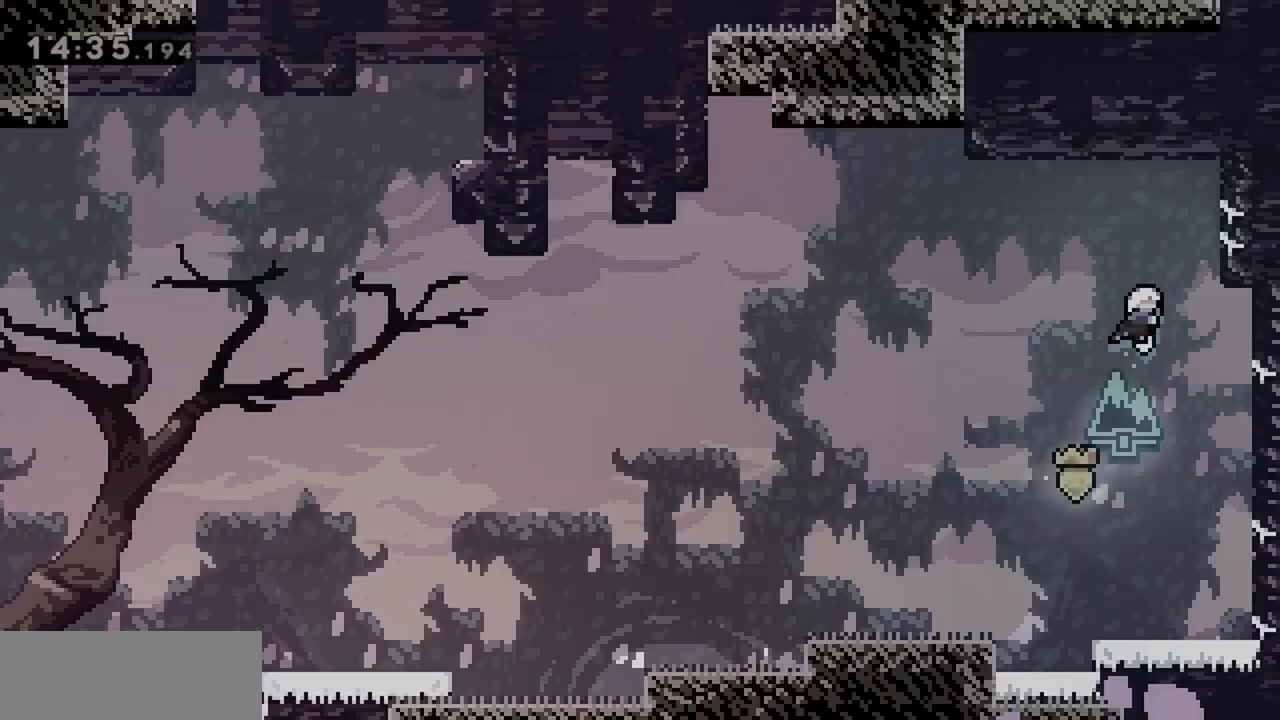
{"keys": ["right"], "events": [[33, "up", "up"], [500, "right", "down"]]}
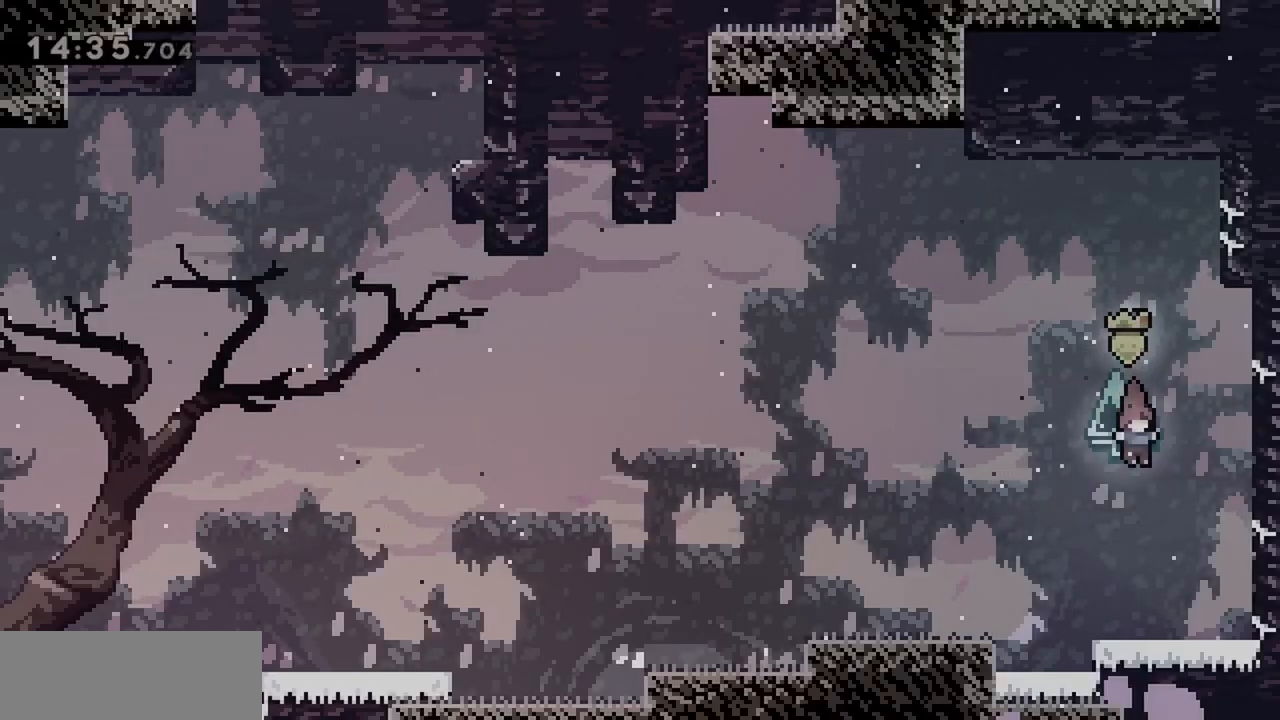
{"keys": ["down", "jump", "left"], "events": [[283, "down", "down"], [283, "left", "down"], [283, "right", "up"], [333, "dash", "down"], [467, "dash", "up"], [467, "jump", "down"]]}
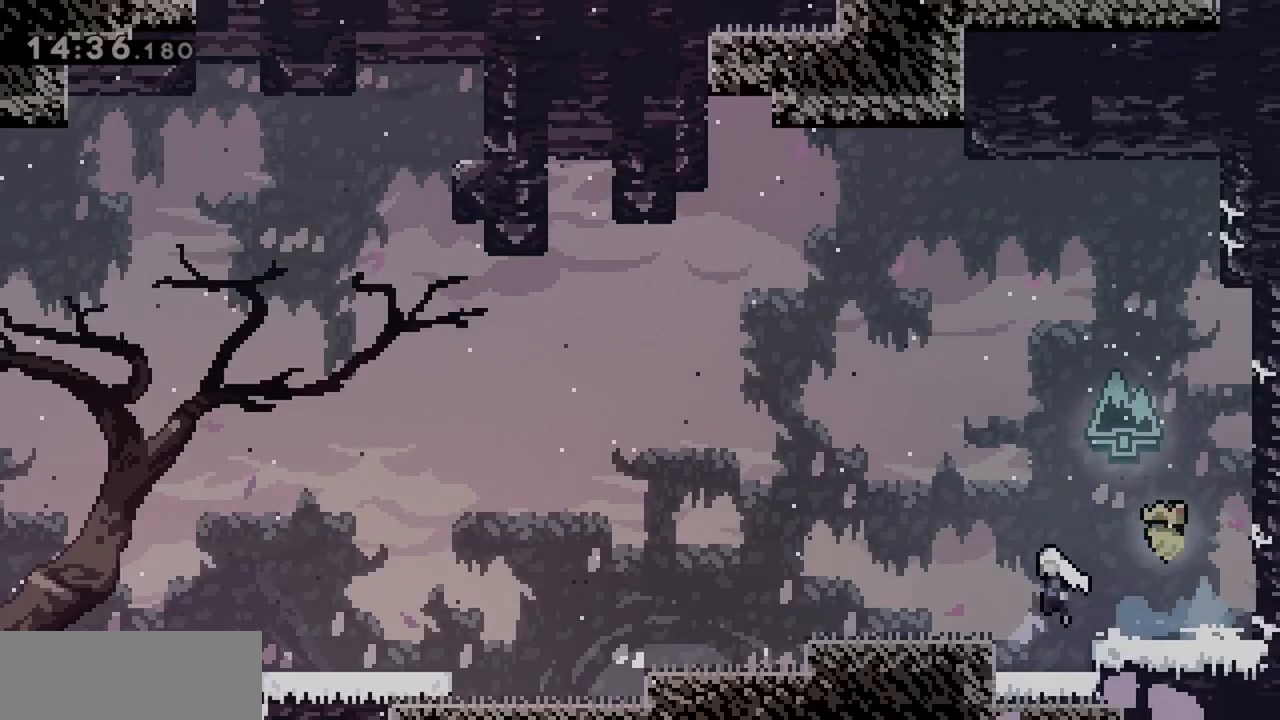
{"keys": ["left"], "events": [[150, "dash", "down"], [150, "jump", "up"], [283, "dash", "up"], [333, "down", "up"], [333, "jump", "down"], [433, "jump", "up"]]}
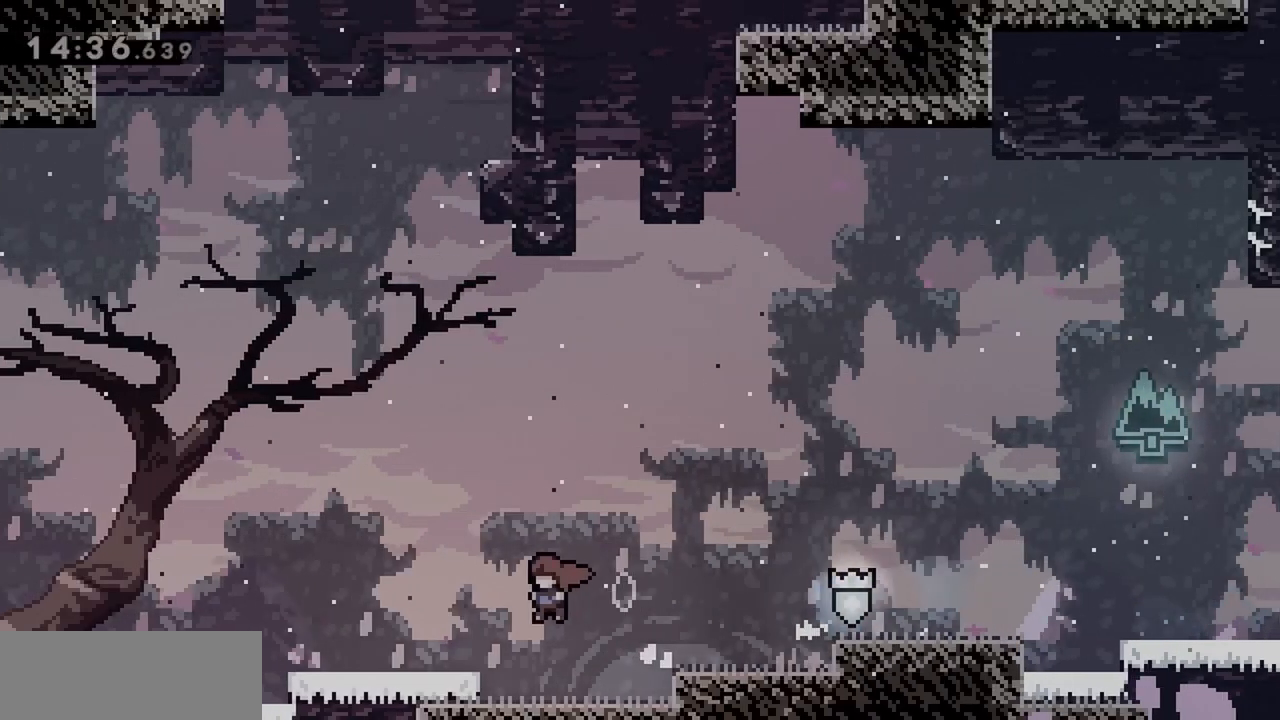
{"keys": ["jump"], "events": [[117, "jump", "down"], [167, "left", "up"]]}
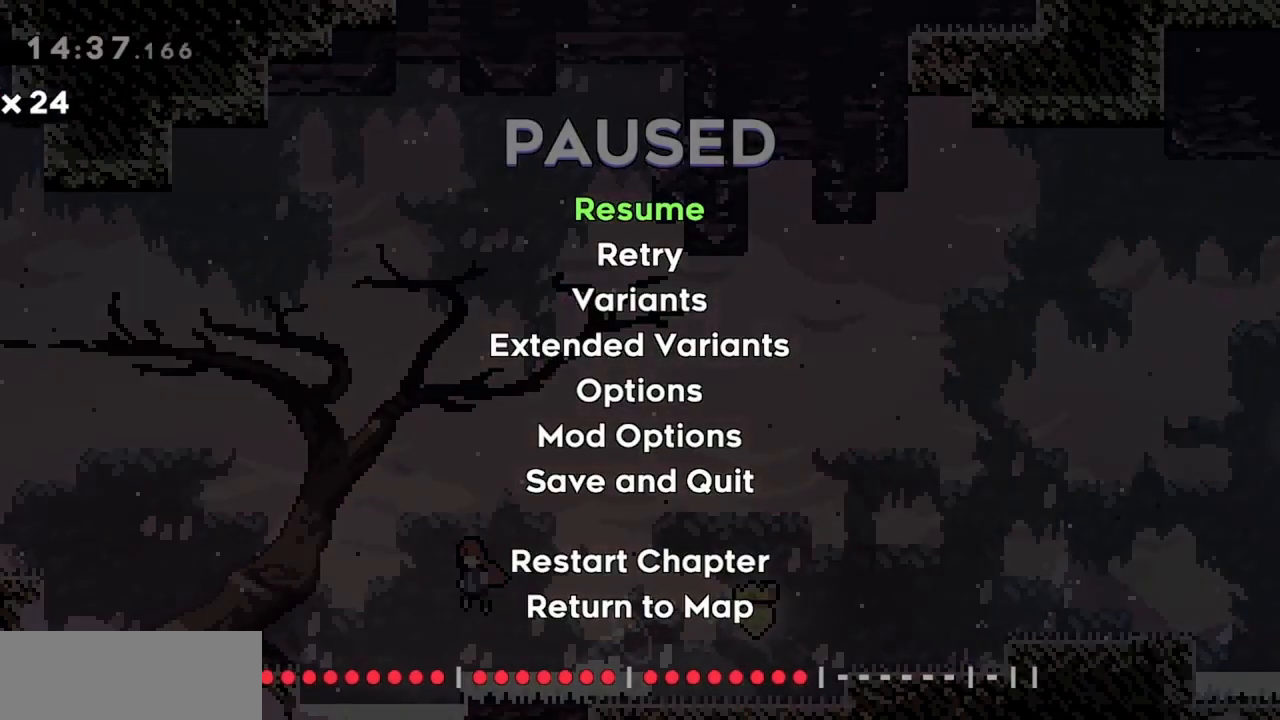
{"keys": ["jump", "left"], "events": [[400, "left", "down"]]}
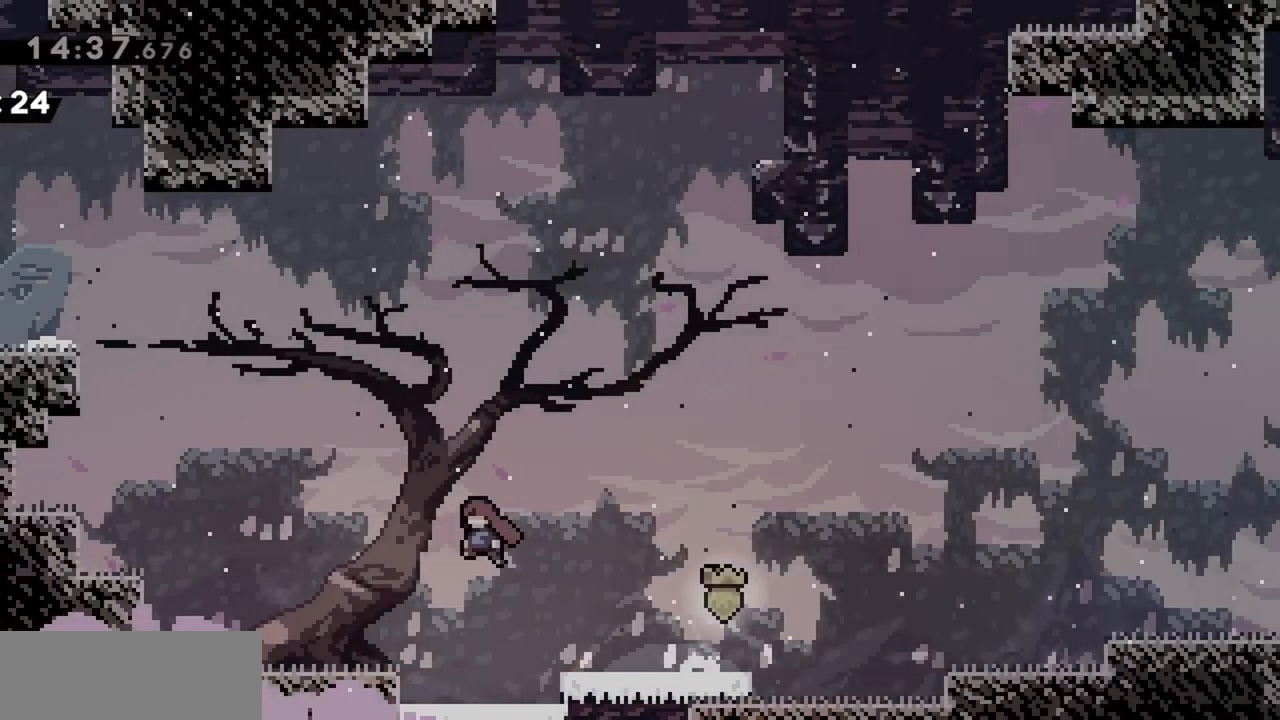
{"keys": ["jump", "left", "up"], "events": [[183, "up", "down"], [283, "dash", "down"], [467, "dash", "up"]]}
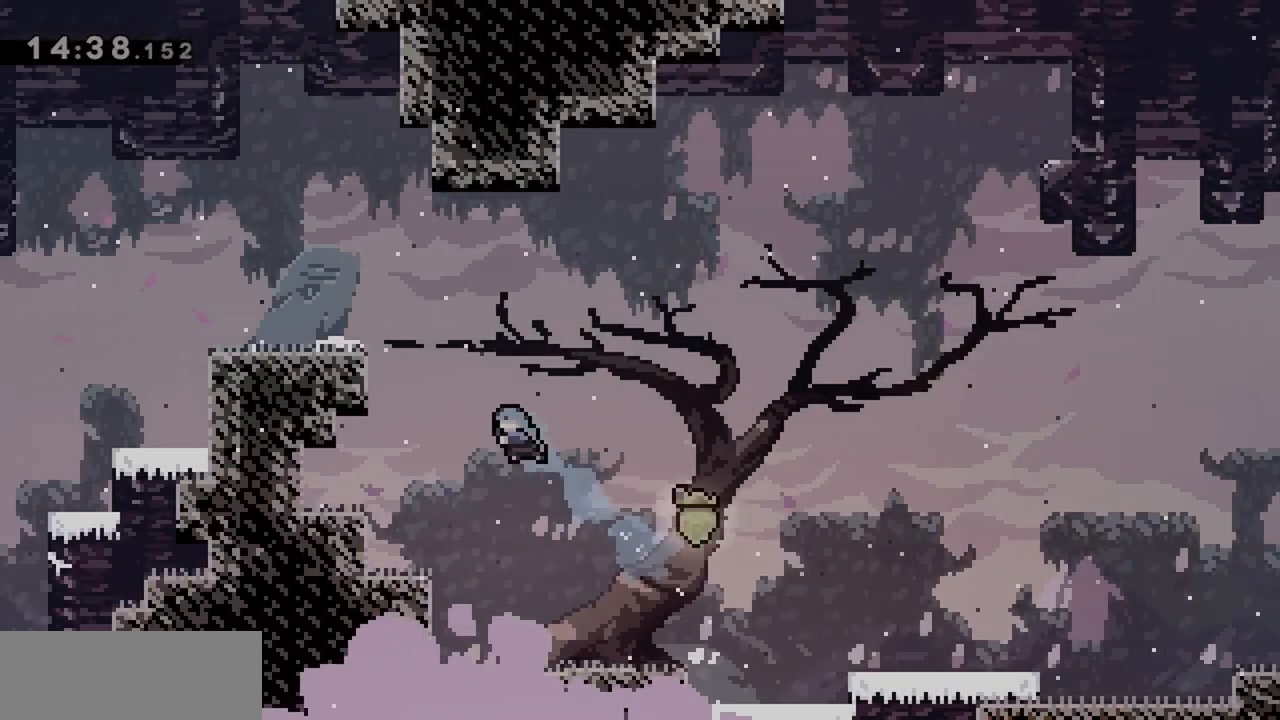
{"keys": ["jump", "up"], "events": [[50, "grab", "down"], [283, "grab", "up"], [283, "jump", "up"], [283, "left", "up"], [467, "jump", "down"]]}
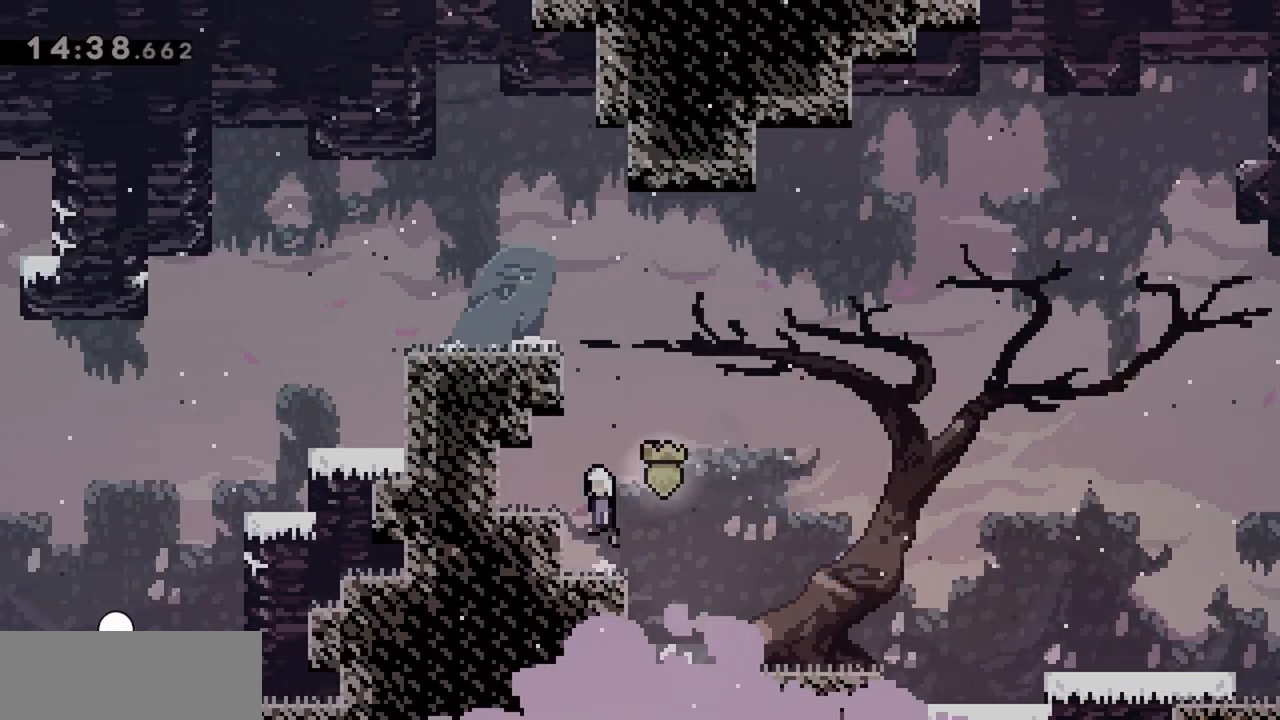
{"keys": ["grab", "left"], "events": [[67, "dash", "down"], [250, "dash", "up"], [250, "left", "down"], [300, "up", "up"], [400, "grab", "down"], [483, "jump", "up"]]}
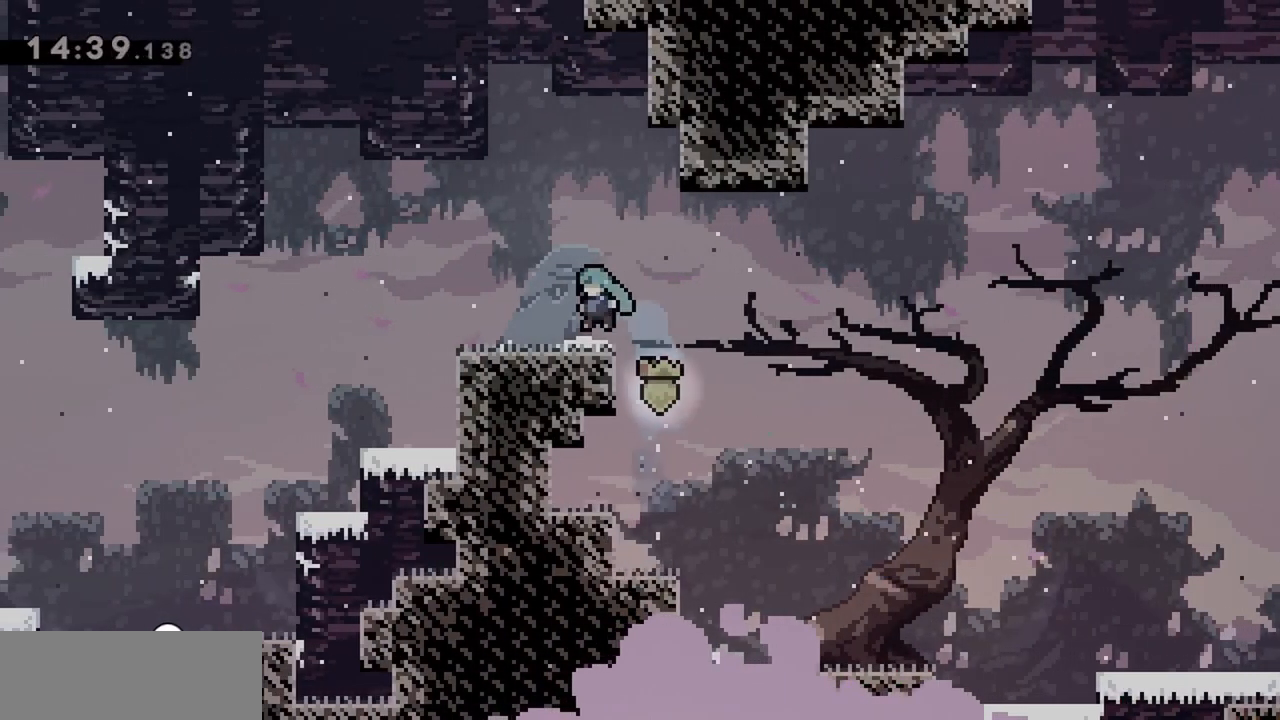
{"keys": ["jump", "right", "up"], "events": [[33, "grab", "up"], [267, "dash", "down"], [267, "down", "down"], [267, "right", "down"], [317, "left", "up"], [400, "dash", "up"], [400, "down", "up"], [450, "up", "down"], [500, "jump", "down"]]}